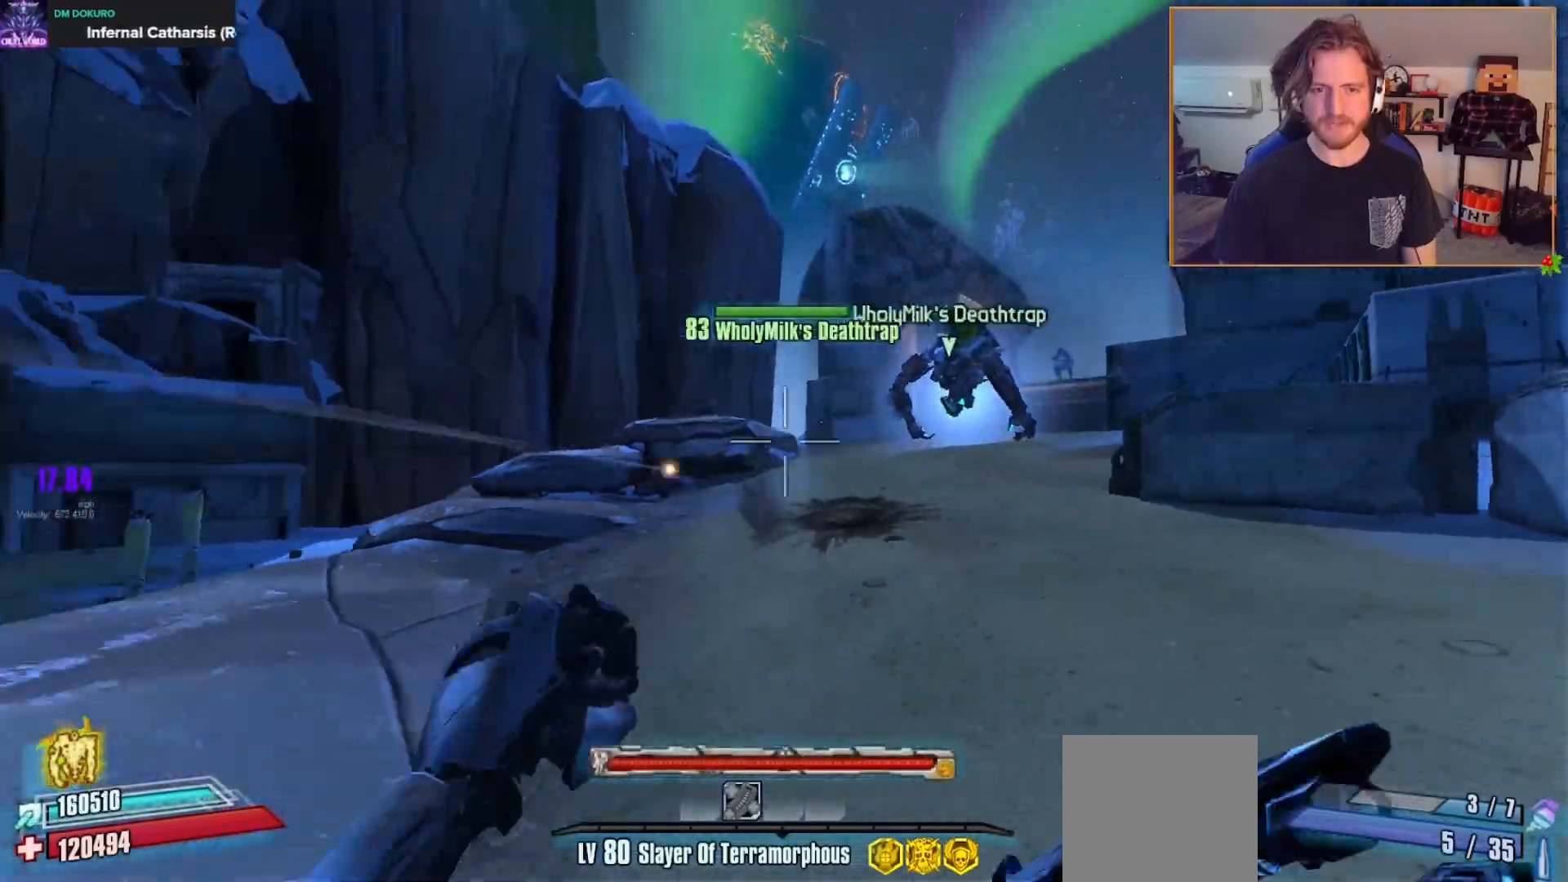
Gameplay with a controller (Xbox layout); each line is a JSON object with the inputs held at the frame after it. "events" lists button and stick changes between this image and that frame as [ms after this image, input, new state], when the widget could be followed in between.
{"buttons": ["L3"], "left_stick": "up-left", "right_stick": "left", "events": [[50, "left_stick", "down-left"], [133, "right_stick", "center"], [367, "right_stick", "left"], [383, "left_stick", "up-left"], [450, "L3", "down"]]}
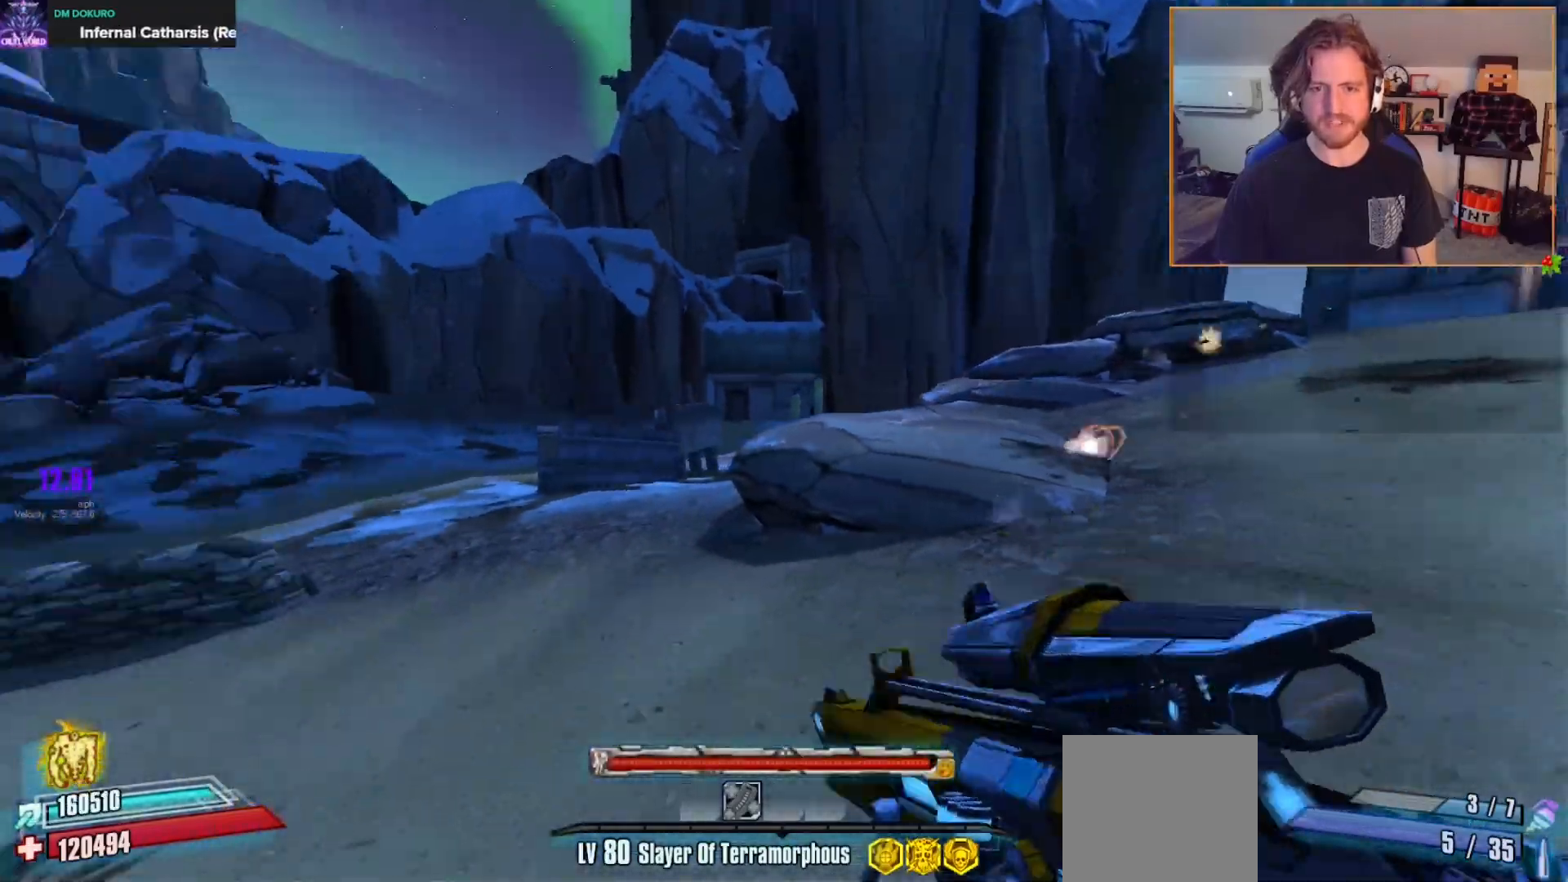
{"buttons": [], "left_stick": "up-left", "right_stick": "center", "events": [[17, "right_stick", "center"], [50, "L3", "up"], [100, "L3", "down"], [200, "L3", "up"], [317, "L3", "down"], [450, "L3", "up"]]}
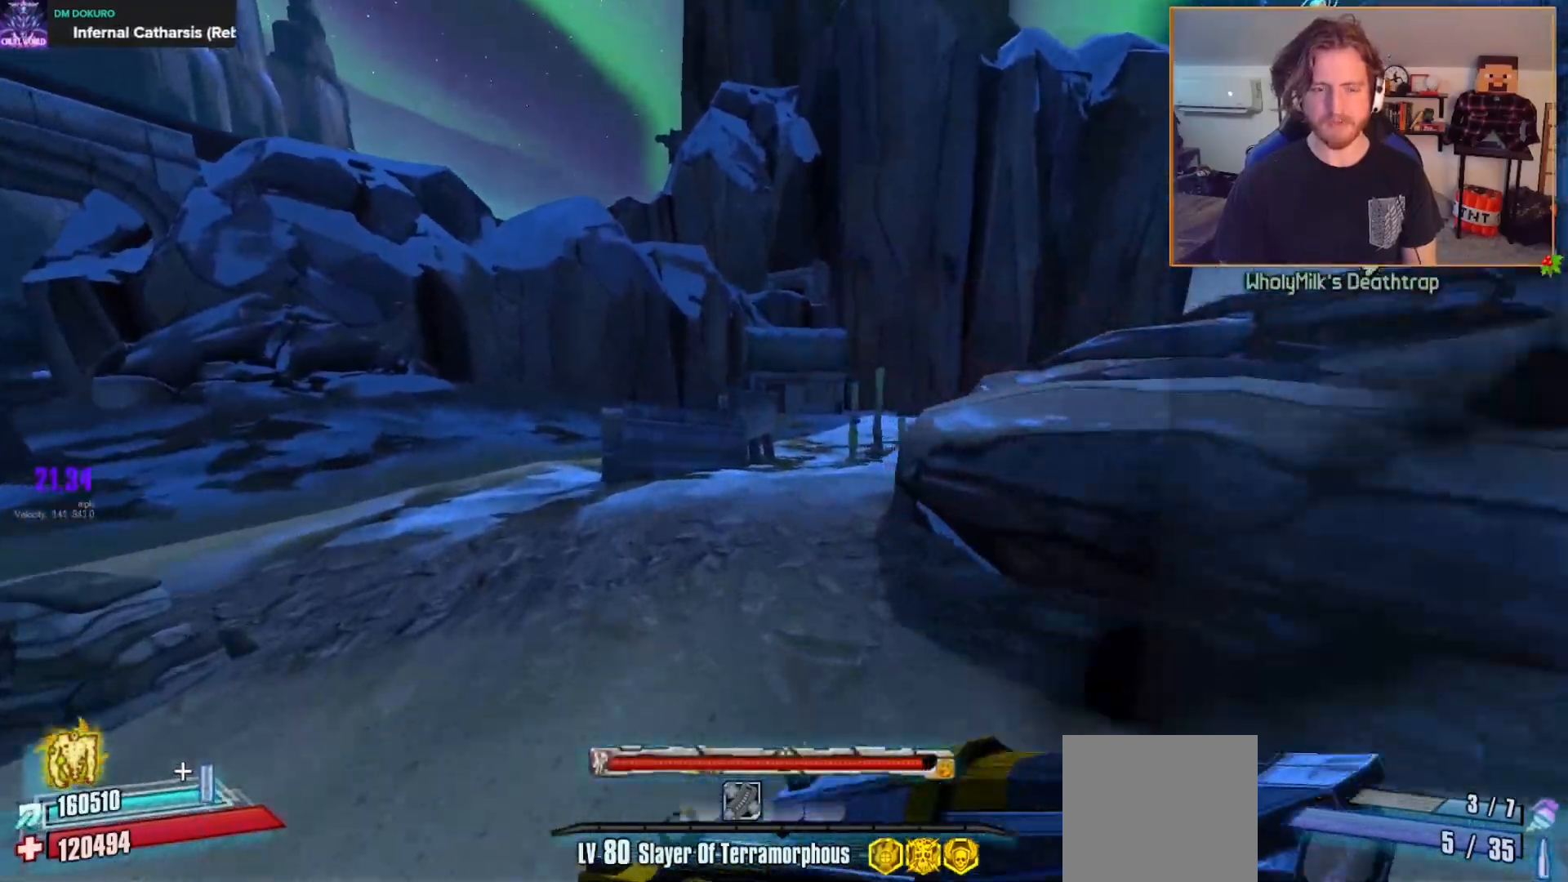
{"buttons": ["X"], "left_stick": "up", "right_stick": "center", "events": [[100, "left_stick", "up"], [183, "right_stick", "down-right"], [283, "right_stick", "center"], [417, "X", "down"]]}
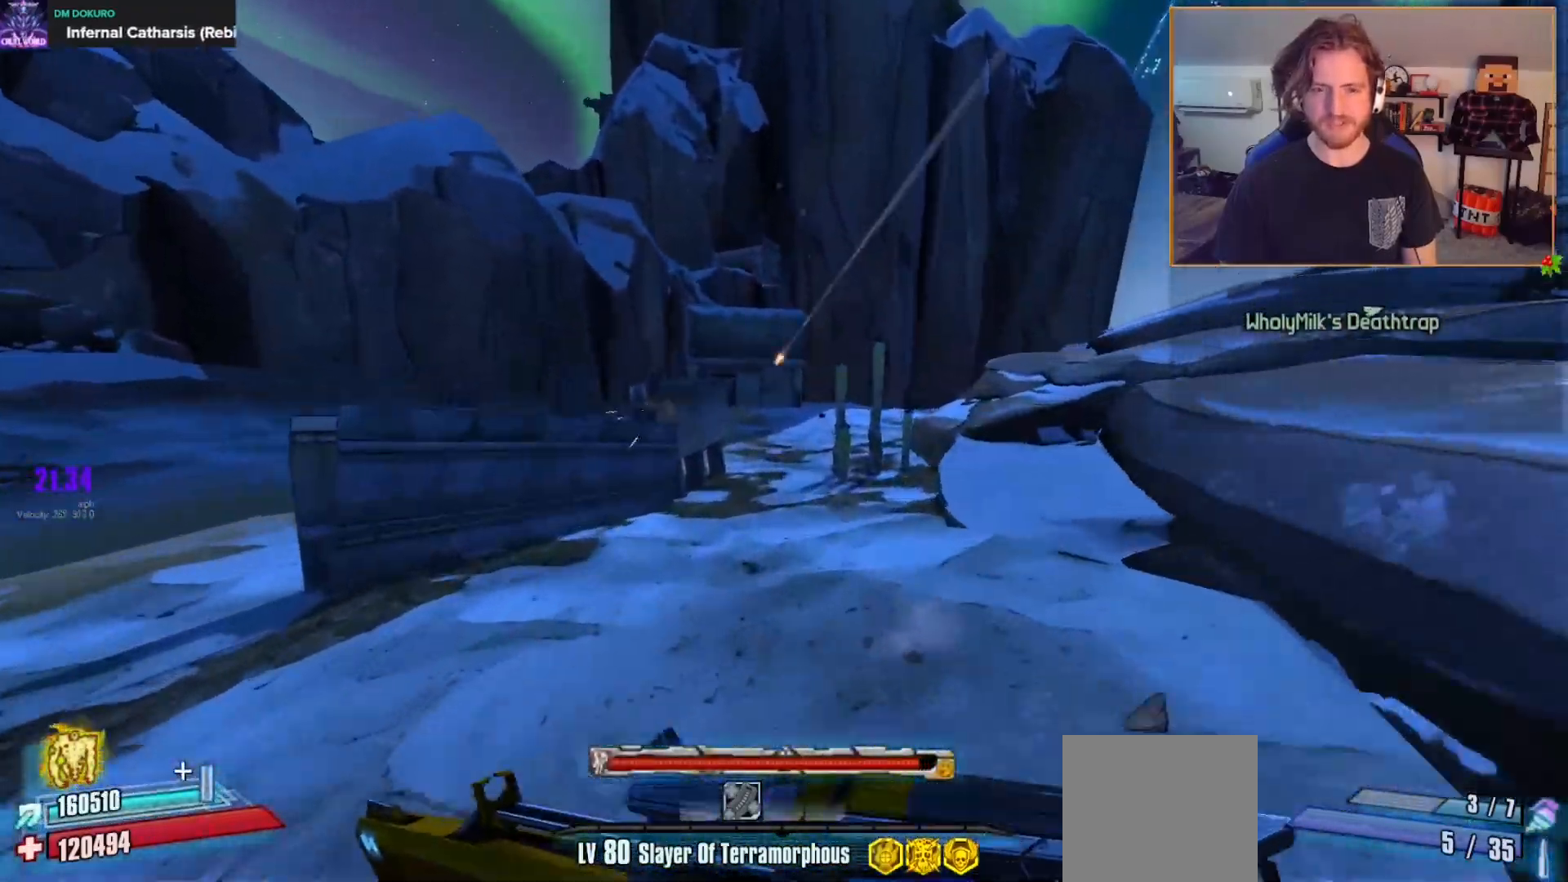
{"buttons": ["DPAD_LEFT"], "left_stick": "up", "right_stick": "center", "events": [[67, "X", "up"], [367, "DPAD_LEFT", "down"], [417, "DPAD_LEFT", "up"], [467, "DPAD_LEFT", "down"]]}
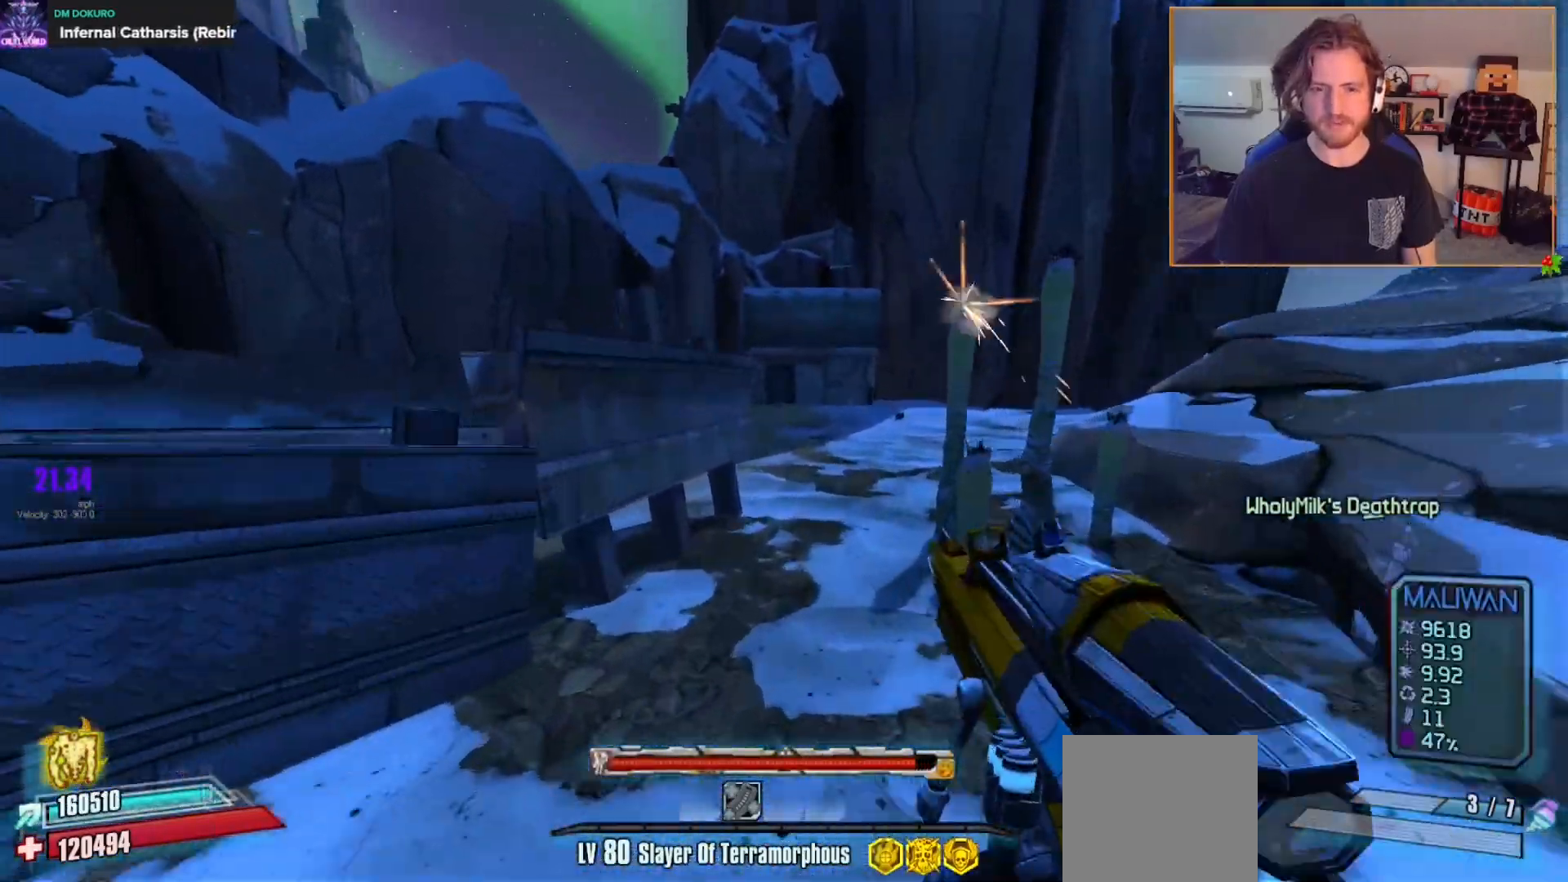
{"buttons": ["X"], "left_stick": "up", "right_stick": "center", "events": [[67, "DPAD_LEFT", "up"], [283, "left_stick", "up-right"], [400, "left_stick", "up"], [467, "X", "down"]]}
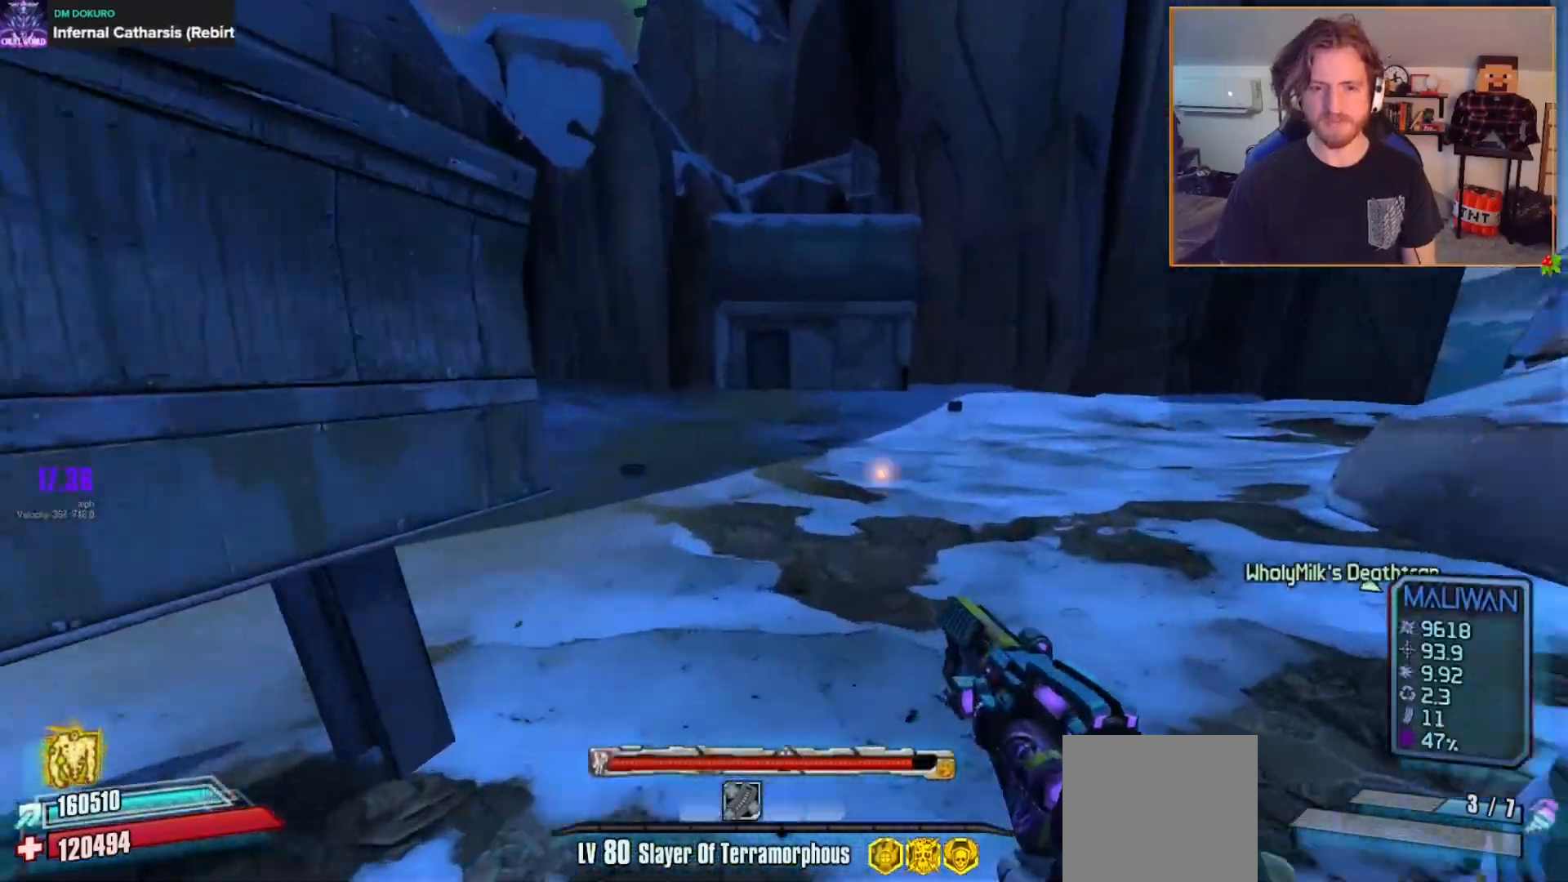
{"buttons": [], "left_stick": "up-right", "right_stick": "left", "events": [[50, "X", "up"], [117, "X", "down"], [217, "X", "up"], [367, "left_stick", "up-right"], [367, "right_stick", "left"]]}
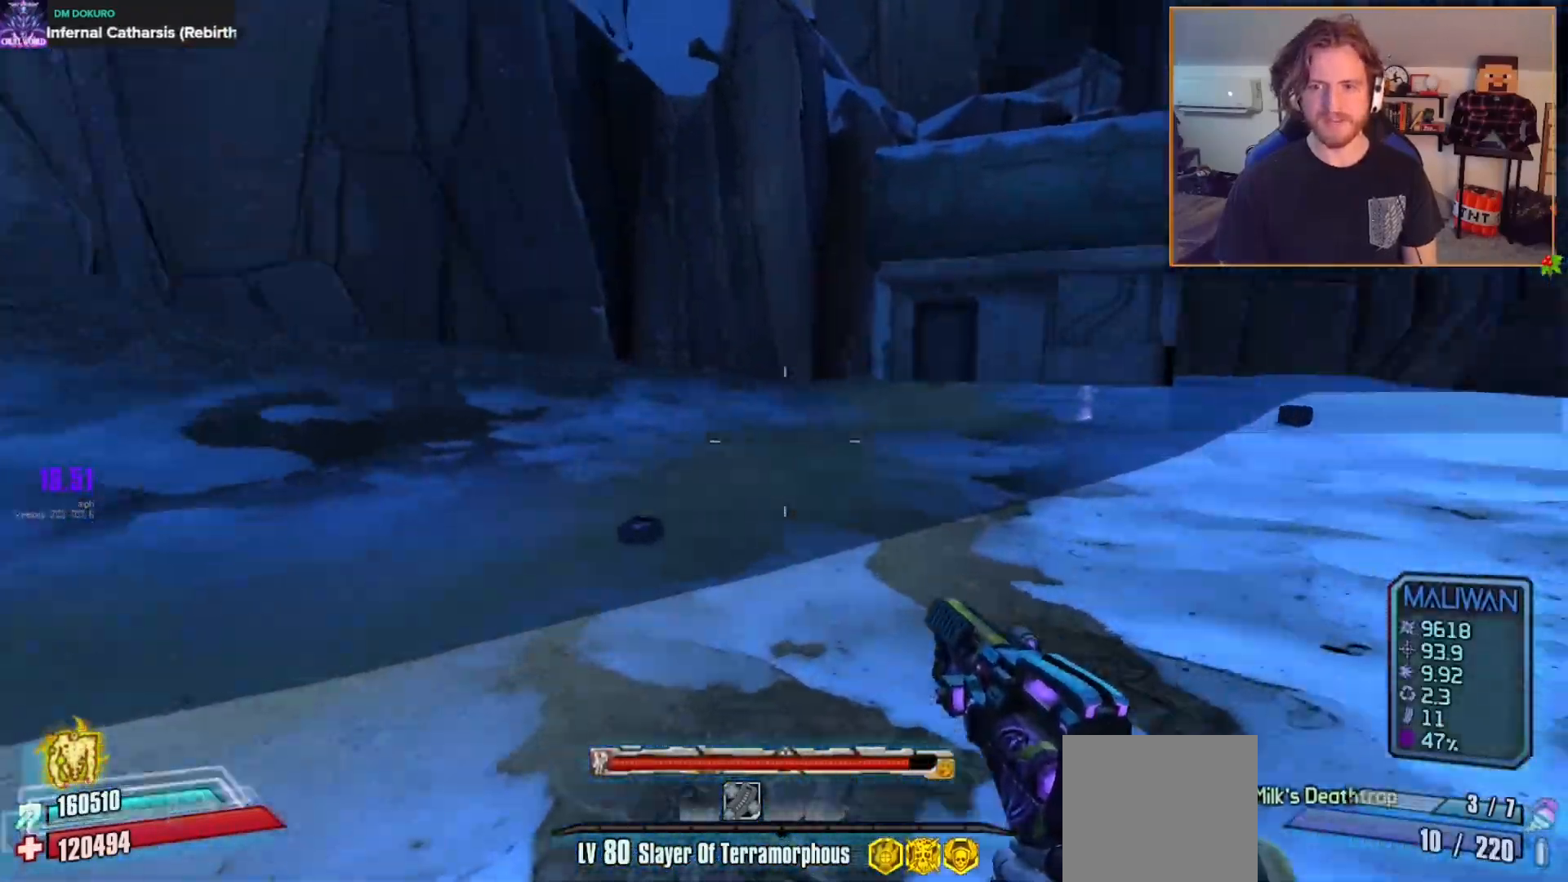
{"buttons": ["DPAD_UP"], "left_stick": "right", "right_stick": "left", "events": [[33, "left_stick", "right"], [283, "DPAD_UP", "down"], [383, "DPAD_UP", "up"], [433, "DPAD_UP", "down"]]}
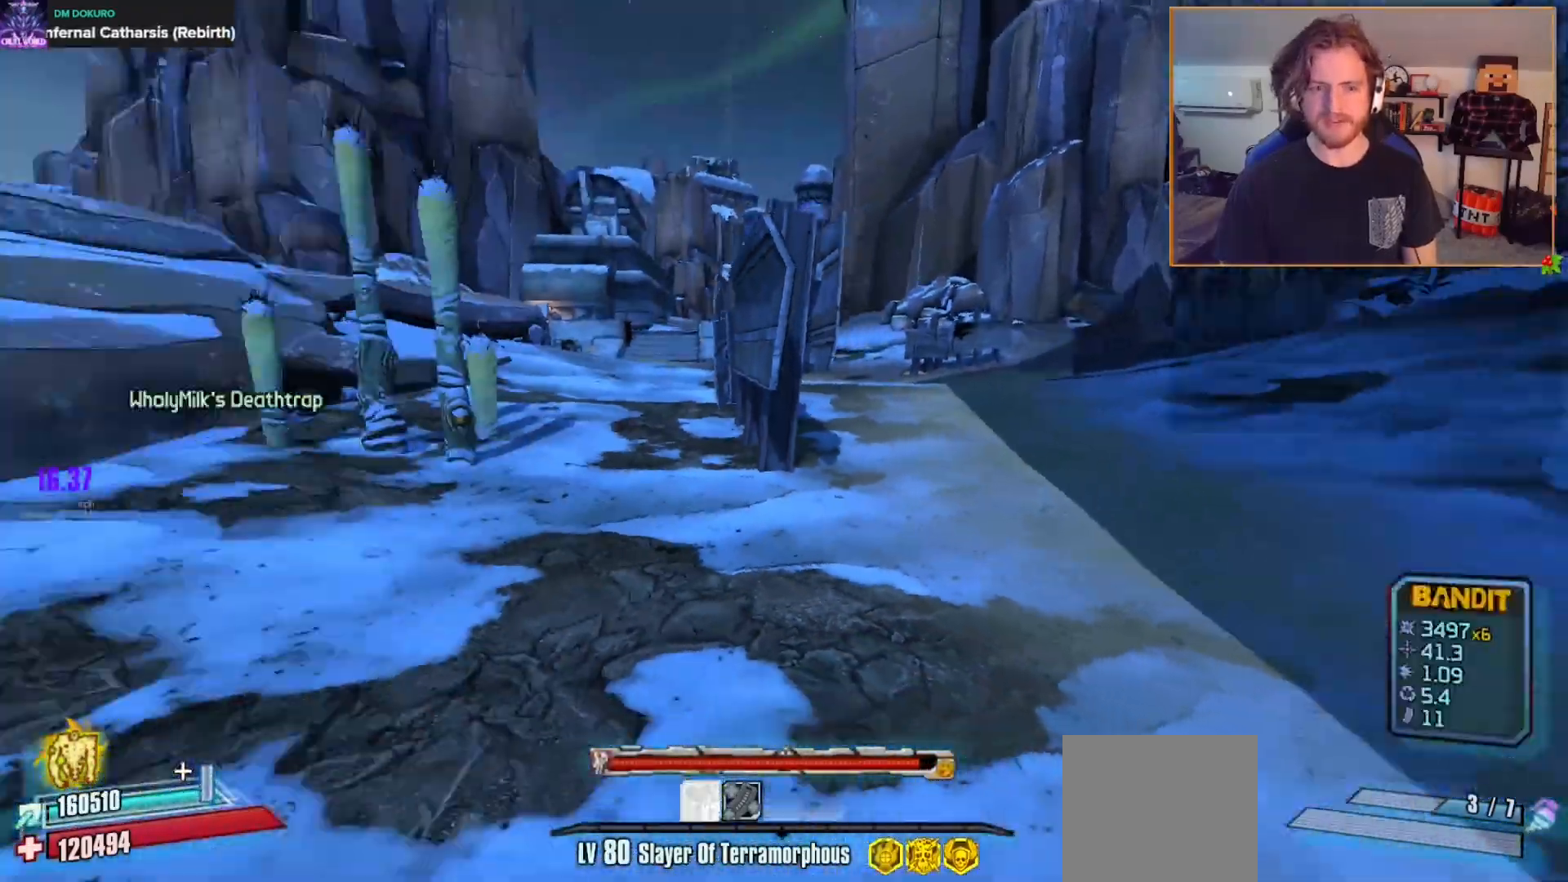
{"buttons": [], "left_stick": "up-right", "right_stick": "center", "events": [[17, "DPAD_UP", "up"], [133, "right_stick", "center"], [267, "left_stick", "up-right"], [283, "X", "down"], [383, "X", "up"], [433, "X", "down"], [500, "X", "up"]]}
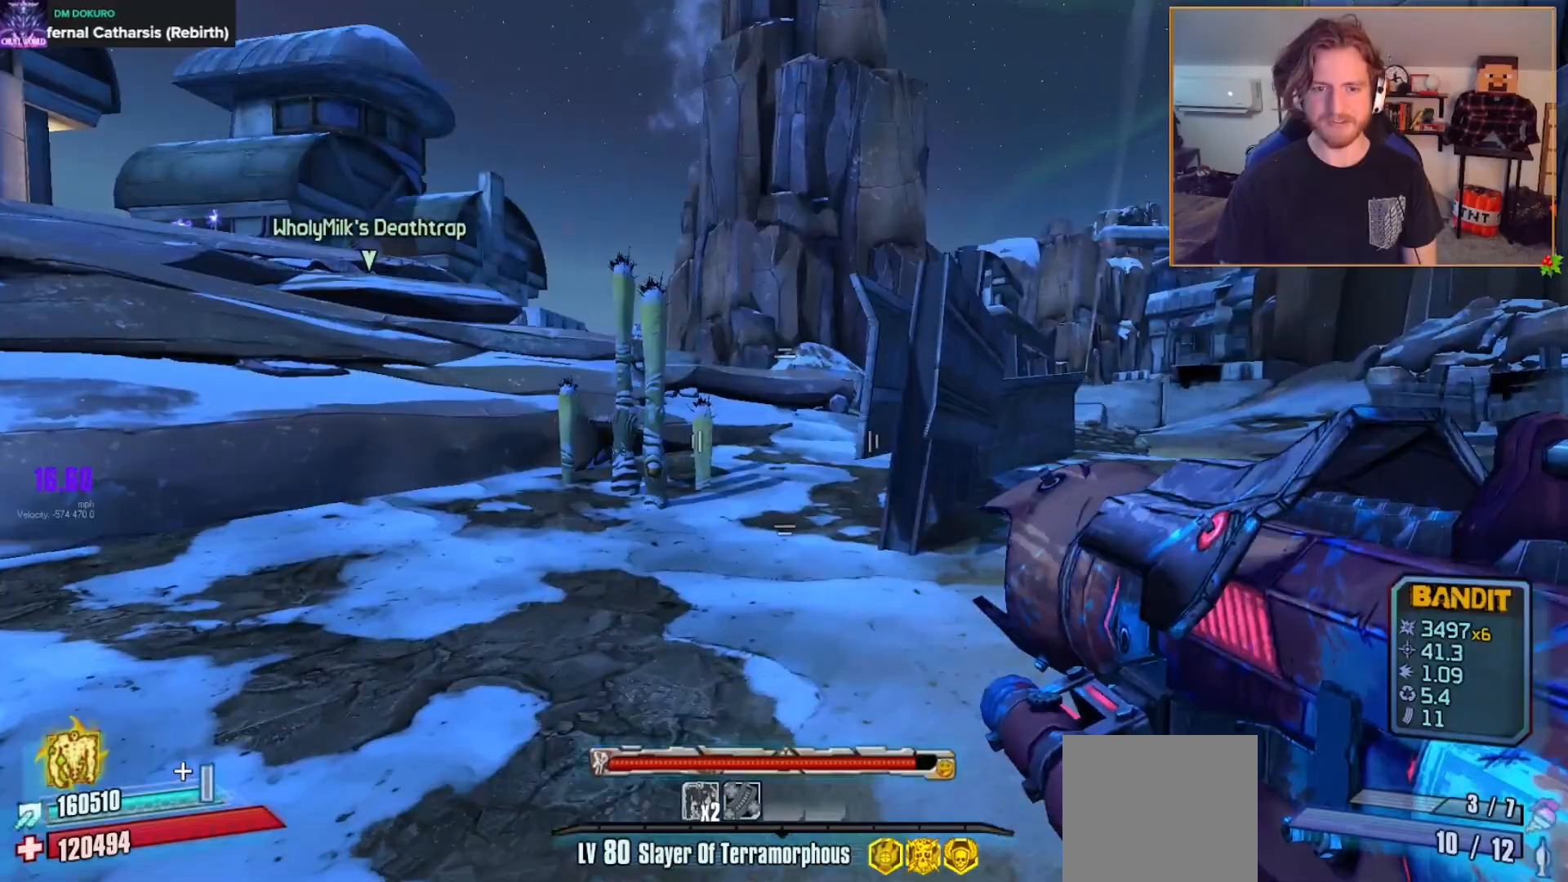
{"buttons": ["DPAD_DOWN"], "left_stick": "up-right", "right_stick": "center", "events": [[267, "right_stick", "right"], [317, "DPAD_DOWN", "down"], [383, "DPAD_DOWN", "up"], [433, "right_stick", "center"], [450, "DPAD_DOWN", "down"]]}
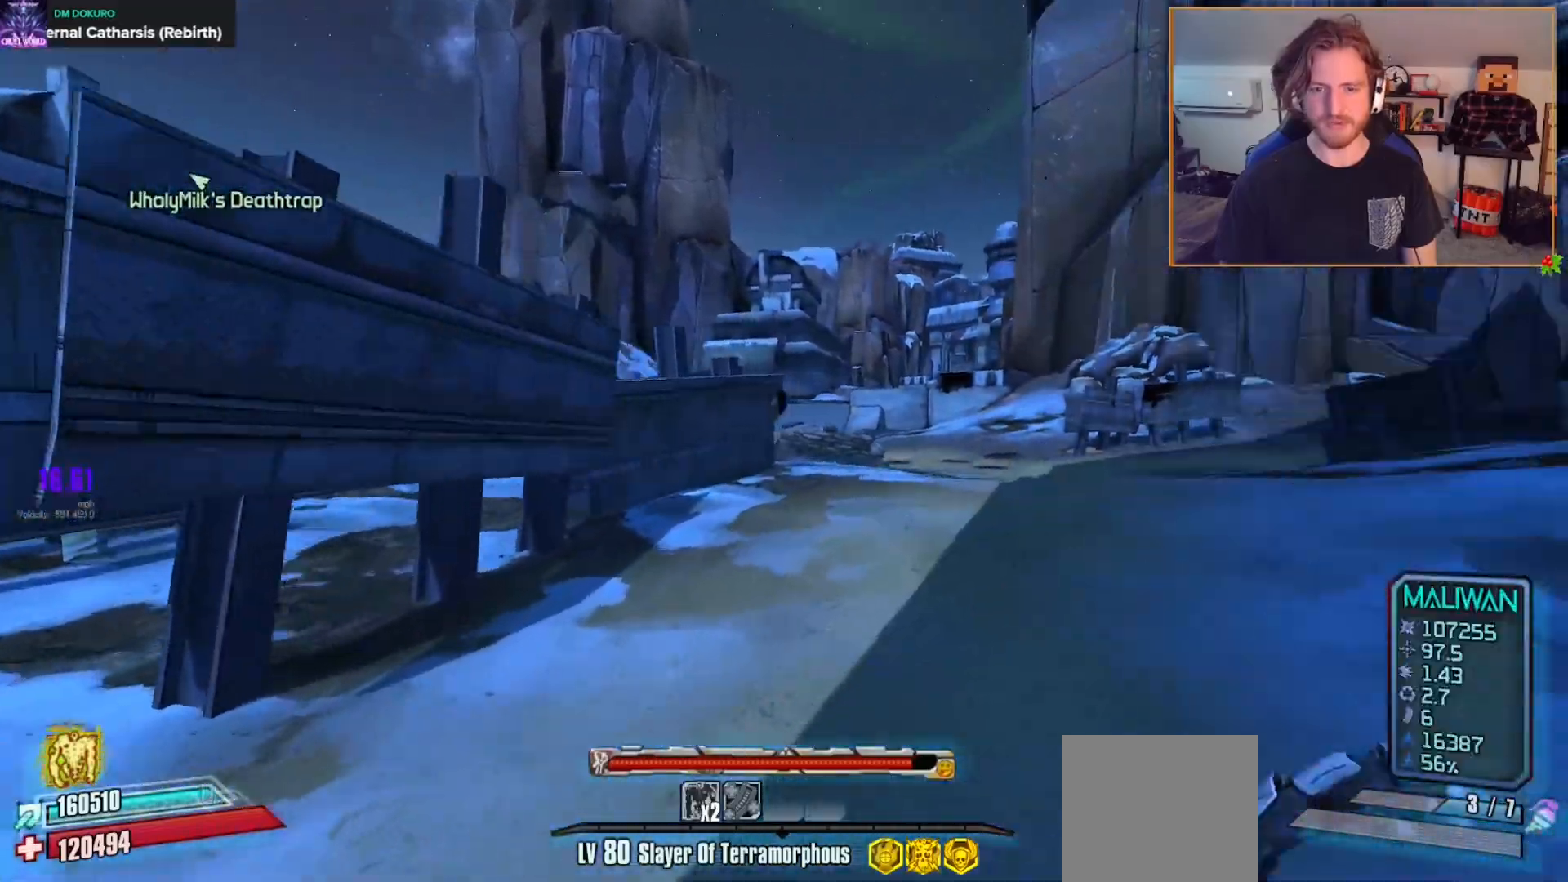
{"buttons": ["X"], "left_stick": "up", "right_stick": "center", "events": [[33, "DPAD_DOWN", "up"], [217, "left_stick", "up"], [483, "X", "down"]]}
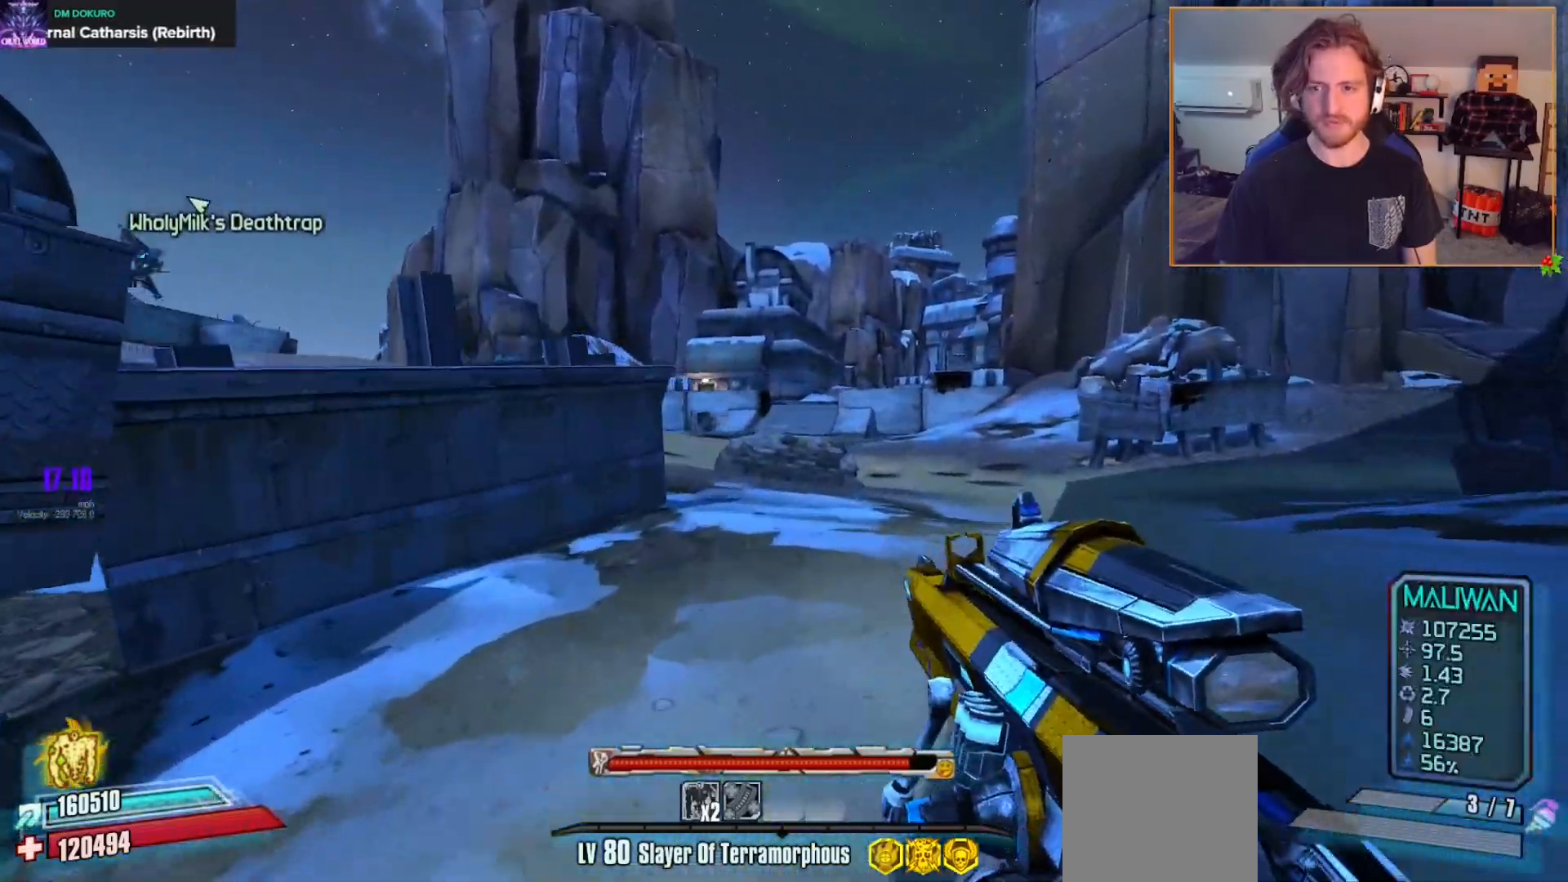
{"buttons": [], "left_stick": "up", "right_stick": "center", "events": [[50, "X", "up"], [117, "L3", "down"], [217, "L3", "up"], [250, "right_stick", "right"], [383, "right_stick", "center"]]}
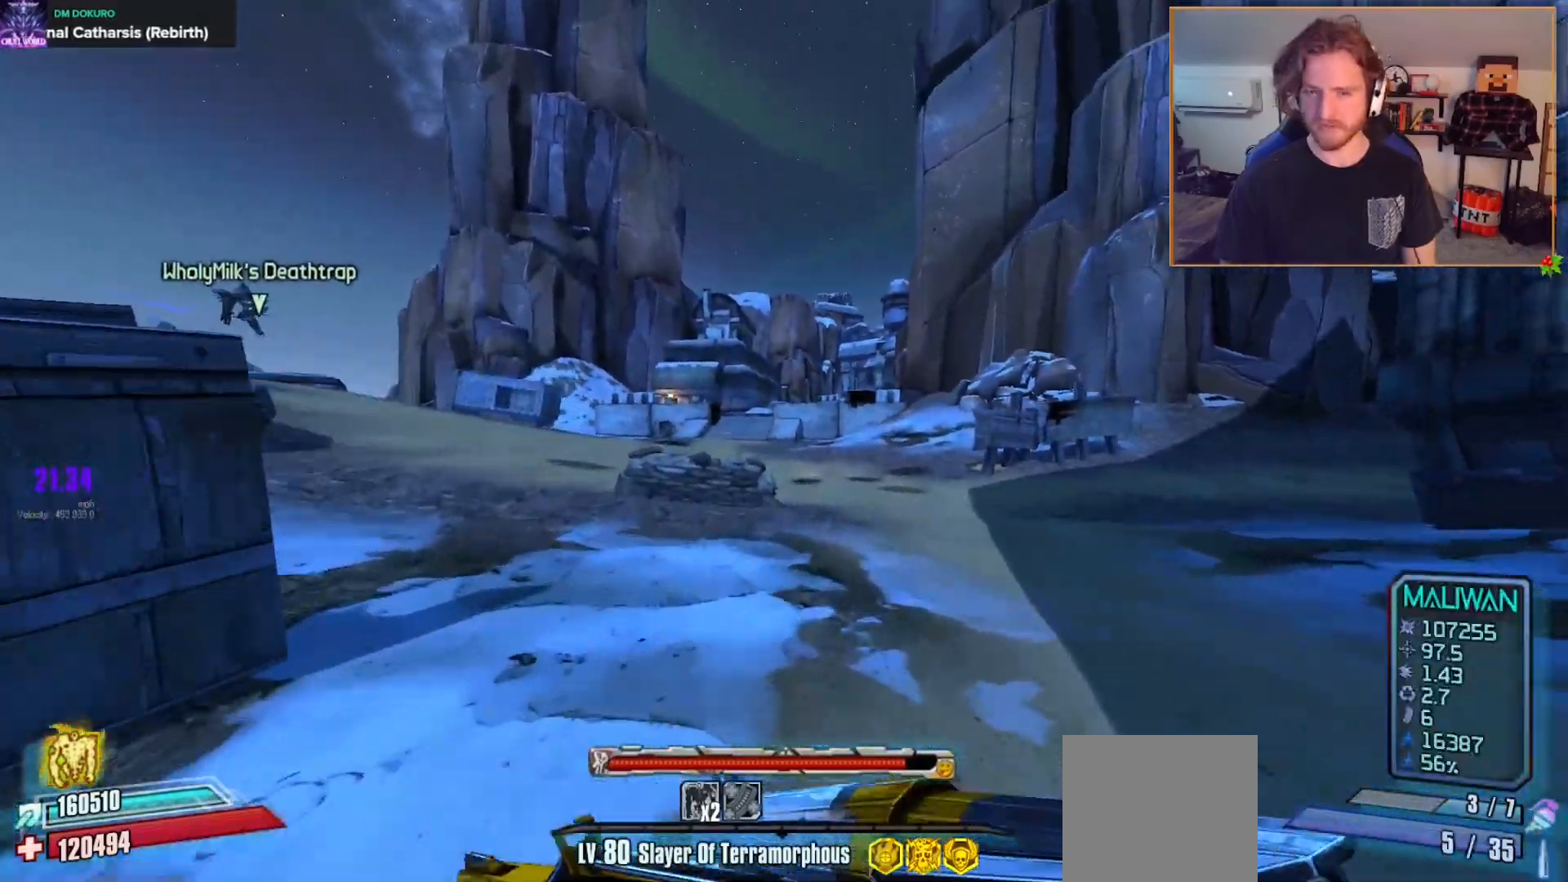
{"buttons": [], "left_stick": "up", "right_stick": "center", "events": []}
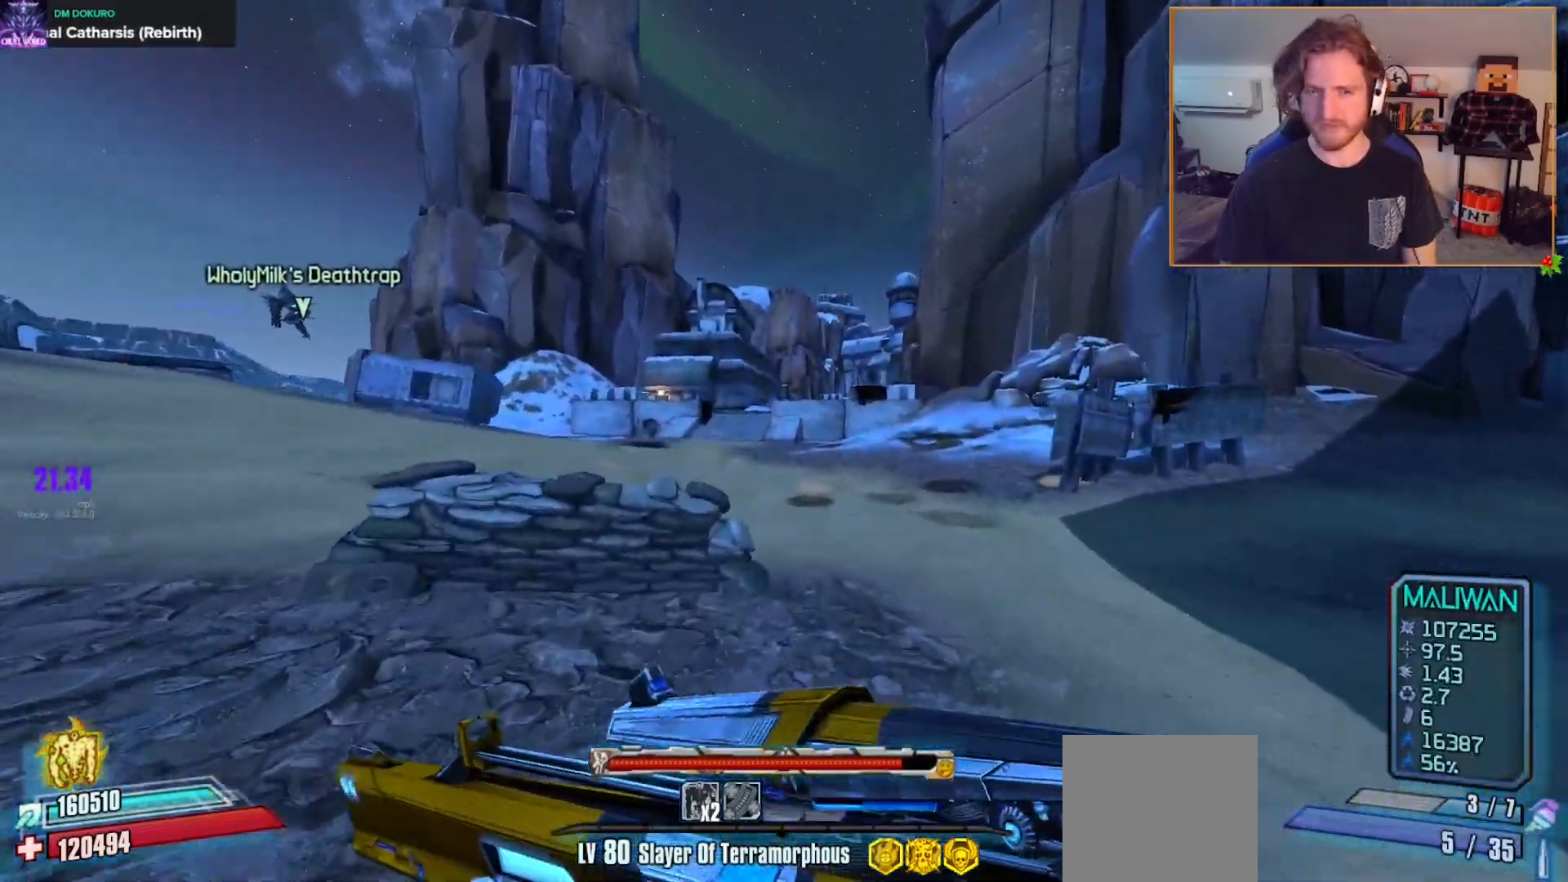
{"buttons": [], "left_stick": "up-right", "right_stick": "center", "events": [[133, "right_stick", "right"], [183, "left_stick", "up-right"], [250, "right_stick", "center"]]}
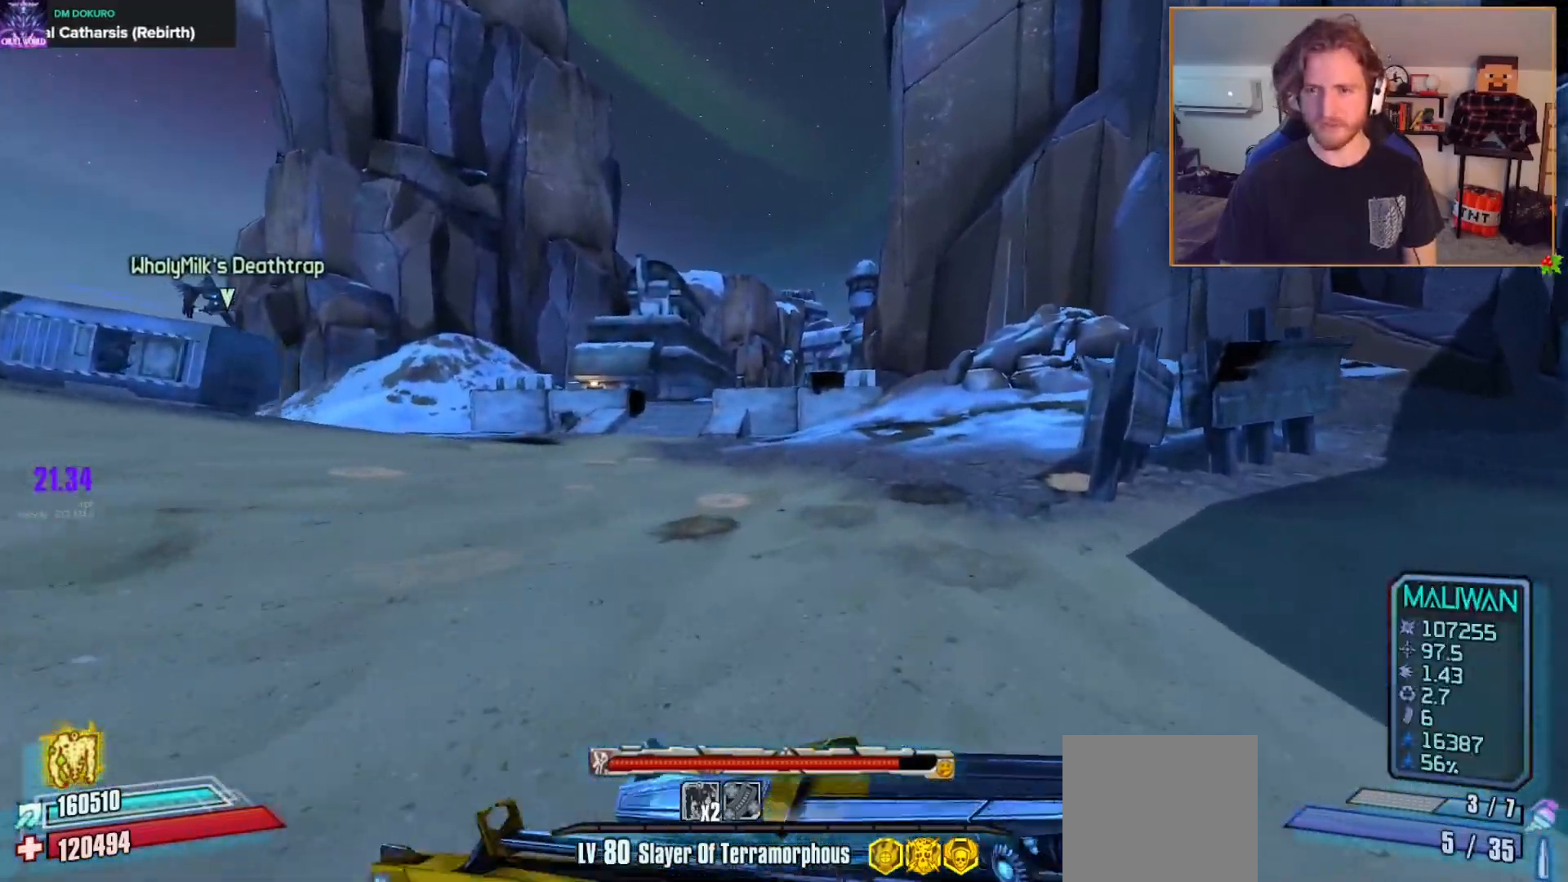
{"buttons": [], "left_stick": "up-right", "right_stick": "left", "events": [[317, "right_stick", "left"]]}
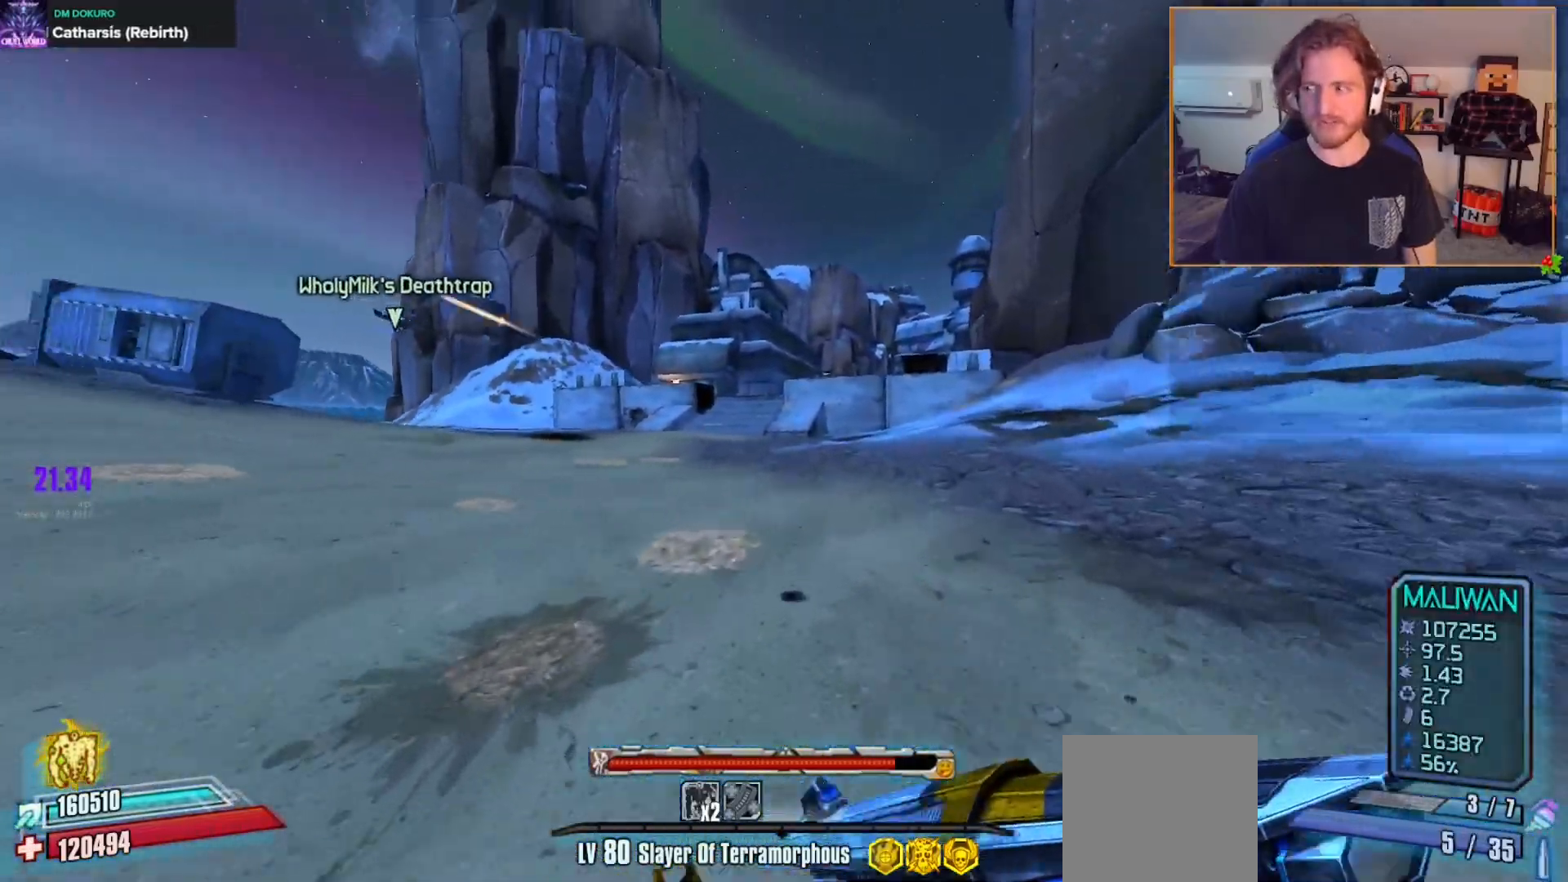
{"buttons": [], "left_stick": "up-right", "right_stick": "center", "events": [[17, "right_stick", "center"]]}
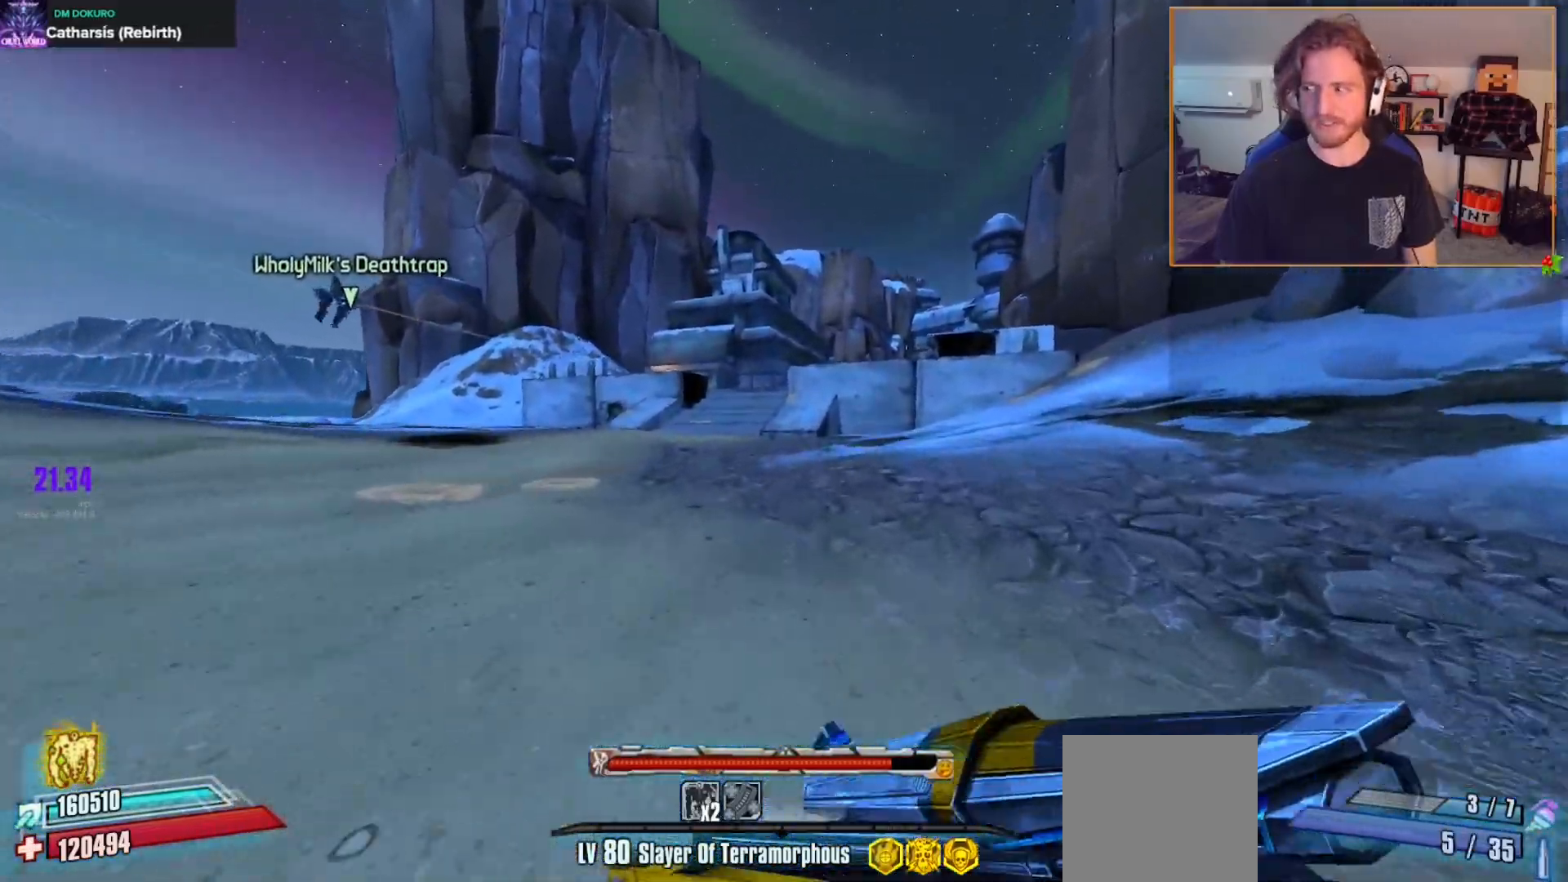
{"buttons": [], "left_stick": "up-right", "right_stick": "center", "events": []}
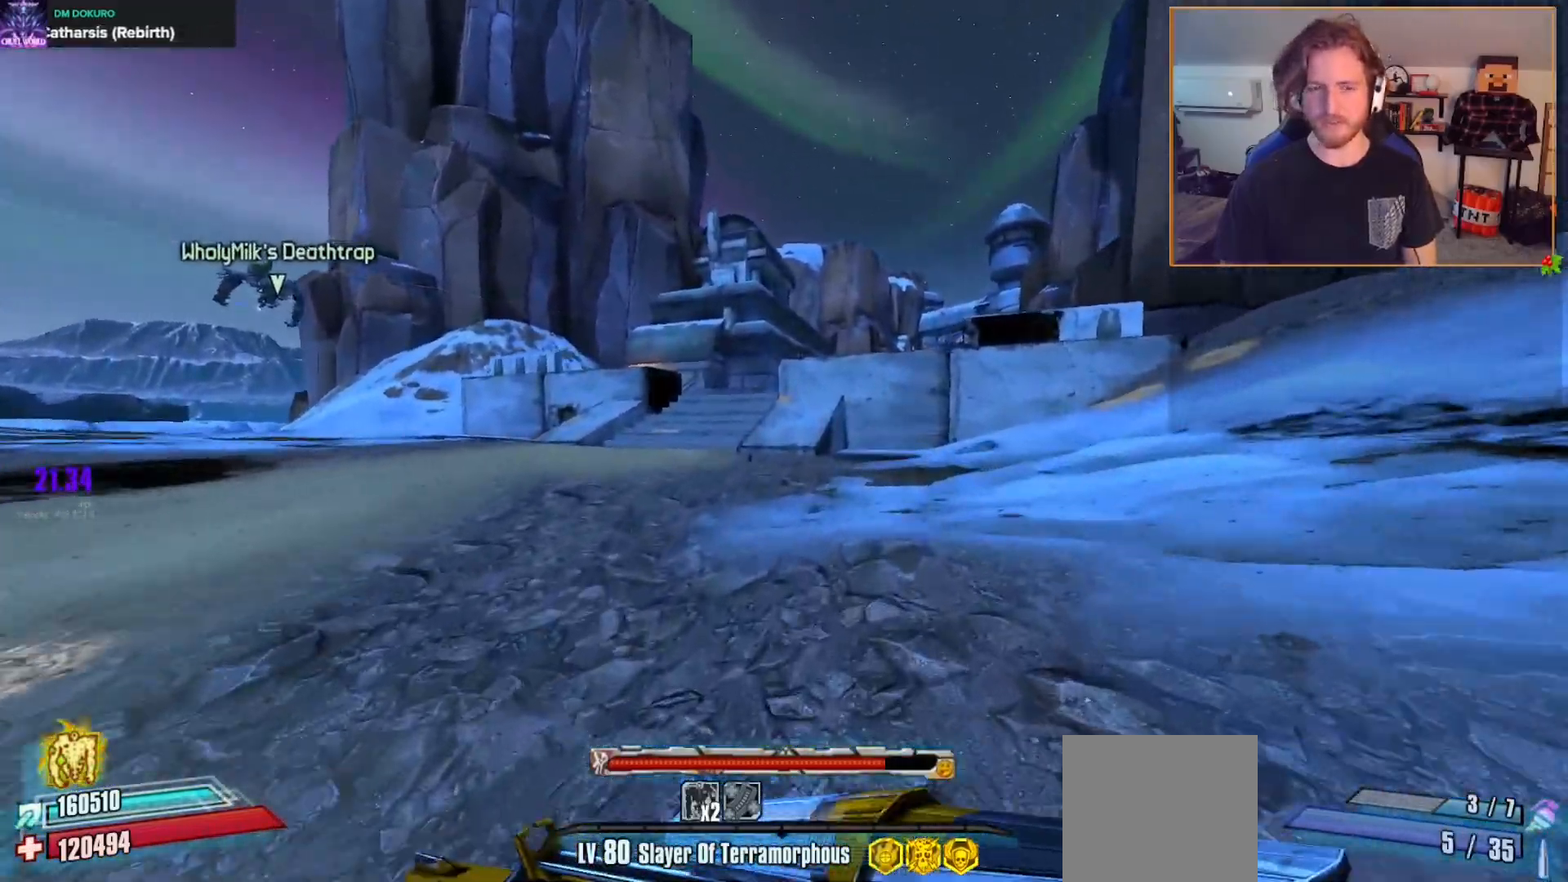
{"buttons": [], "left_stick": "up", "right_stick": "left", "events": [[383, "right_stick", "left"], [500, "left_stick", "up"]]}
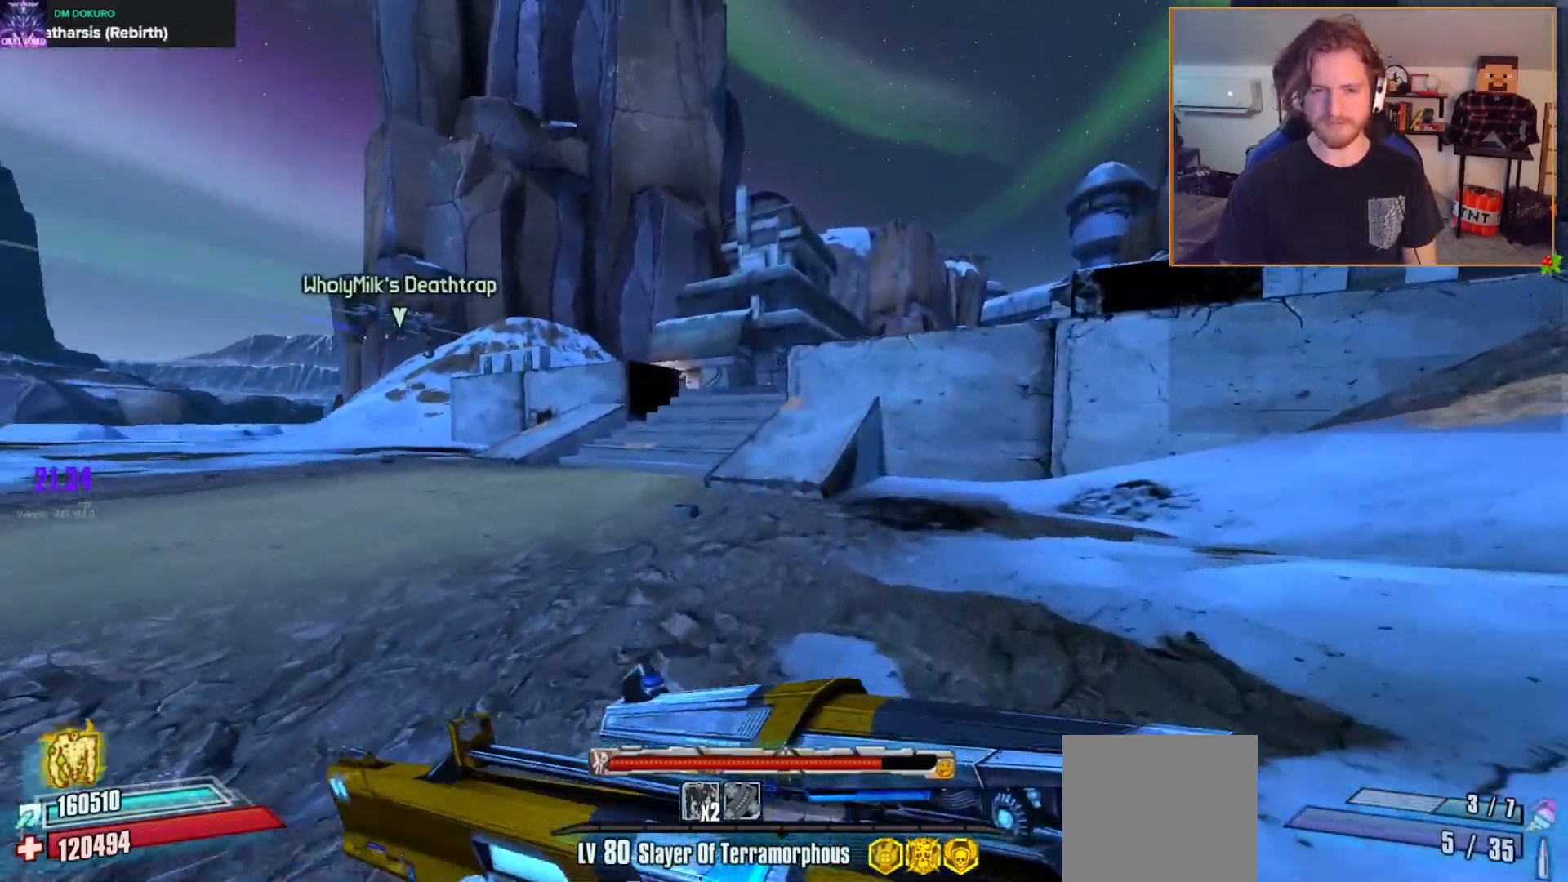
{"buttons": [], "left_stick": "left", "right_stick": "center", "events": [[50, "right_stick", "center"], [150, "A", "down"], [233, "A", "up"], [333, "X", "down"], [400, "left_stick", "left"], [433, "X", "up"]]}
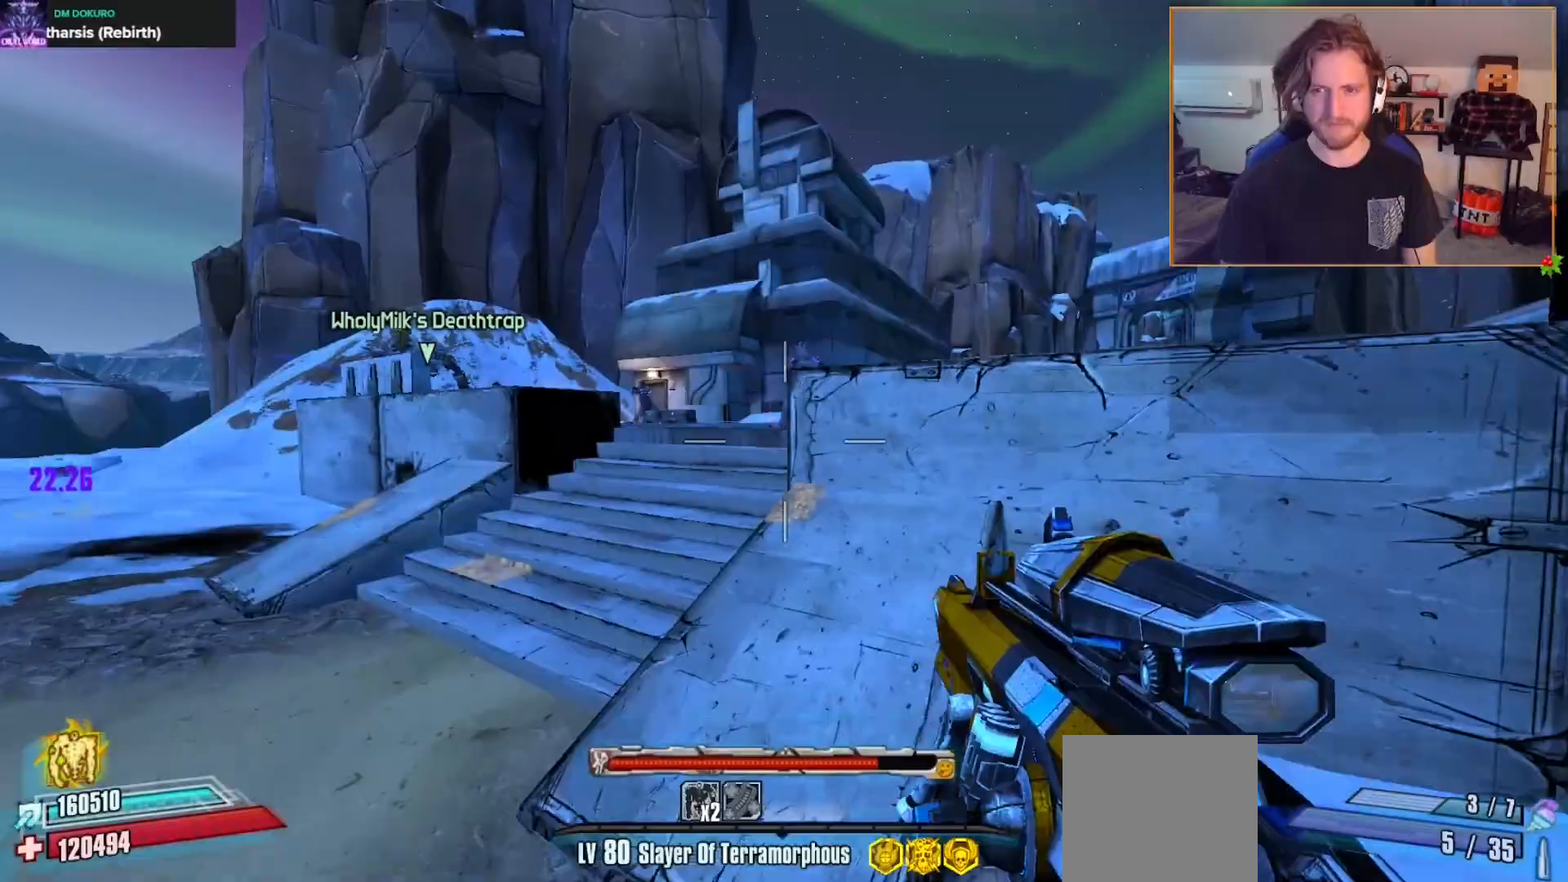
{"buttons": [], "left_stick": "up", "right_stick": "center", "events": [[100, "right_stick", "down-left"], [217, "right_stick", "center"], [267, "left_stick", "up-left"], [450, "left_stick", "up"]]}
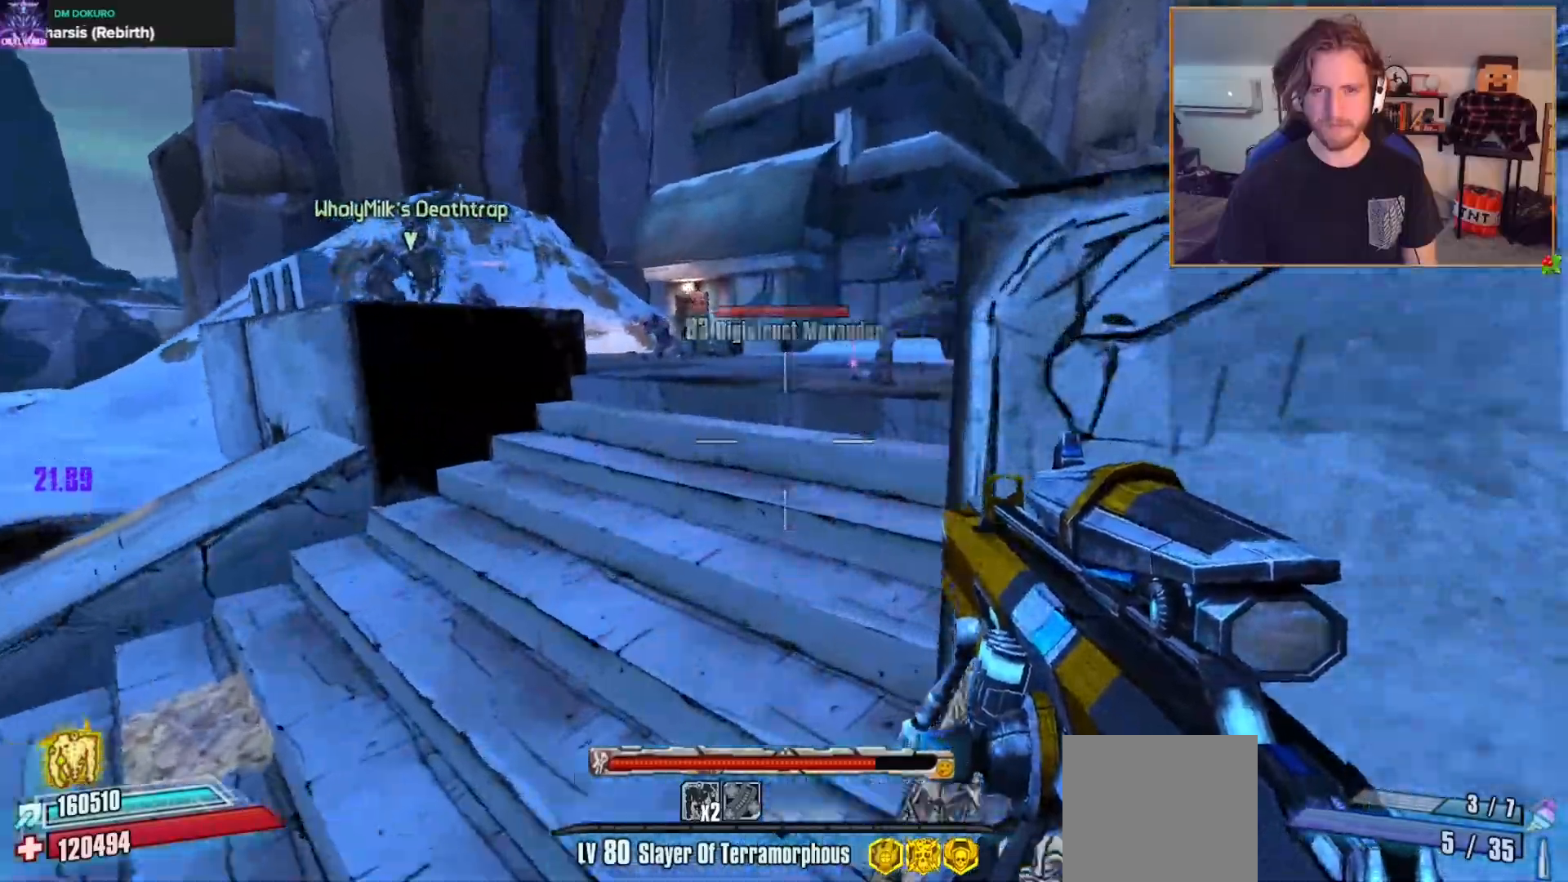
{"buttons": [], "left_stick": "up-left", "right_stick": "right", "events": [[33, "A", "down"], [83, "left_stick", "up-left"], [167, "A", "up"], [250, "left_stick", "up"], [300, "right_stick", "right"], [400, "left_stick", "up-left"]]}
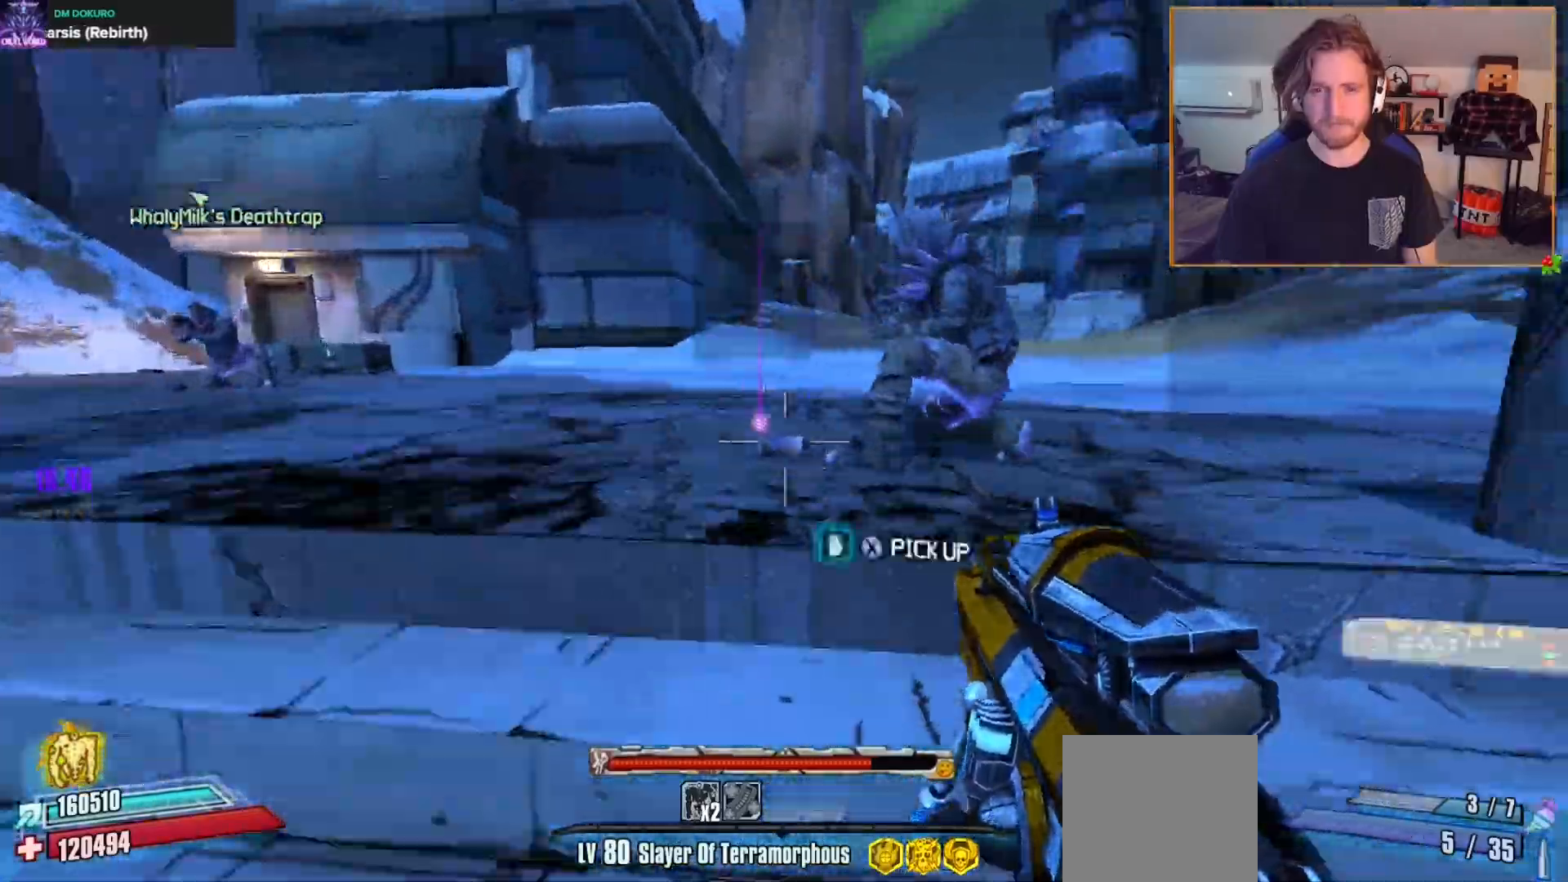
{"buttons": ["R2"], "left_stick": "right", "right_stick": "down-left"}